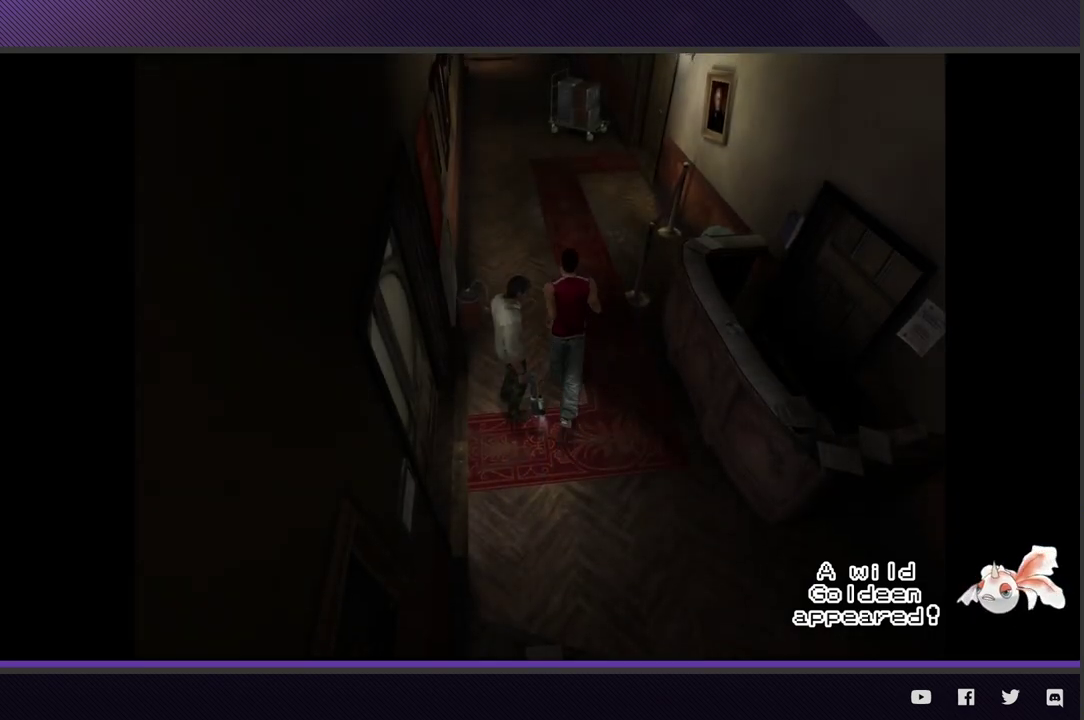
Gameplay with a controller (Xbox layout); each line is a JSON object with the inputs held at the frame after it. "events" lists button and stick changes between this image and that frame as [ms after this image, input, new state], when the widget could be followed in between.
{"buttons": ["R2"], "left_stick": "up", "right_stick": "center", "events": []}
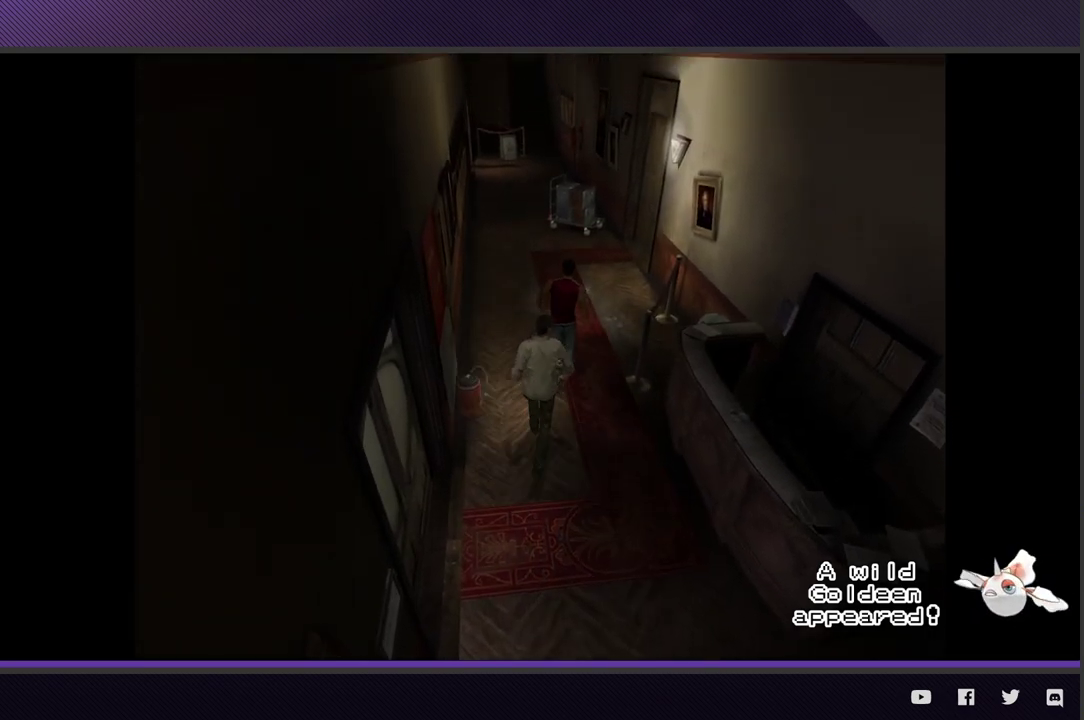
{"buttons": ["R2"], "left_stick": "up", "right_stick": "center", "events": []}
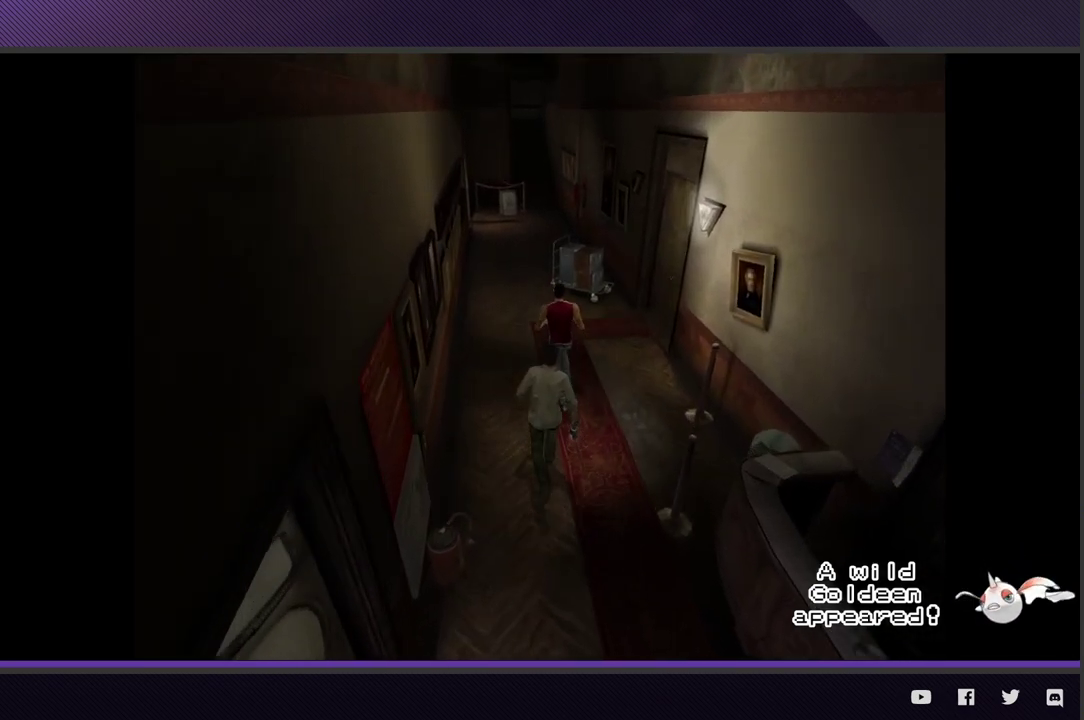
{"buttons": ["R2"], "left_stick": "up", "right_stick": "center", "events": []}
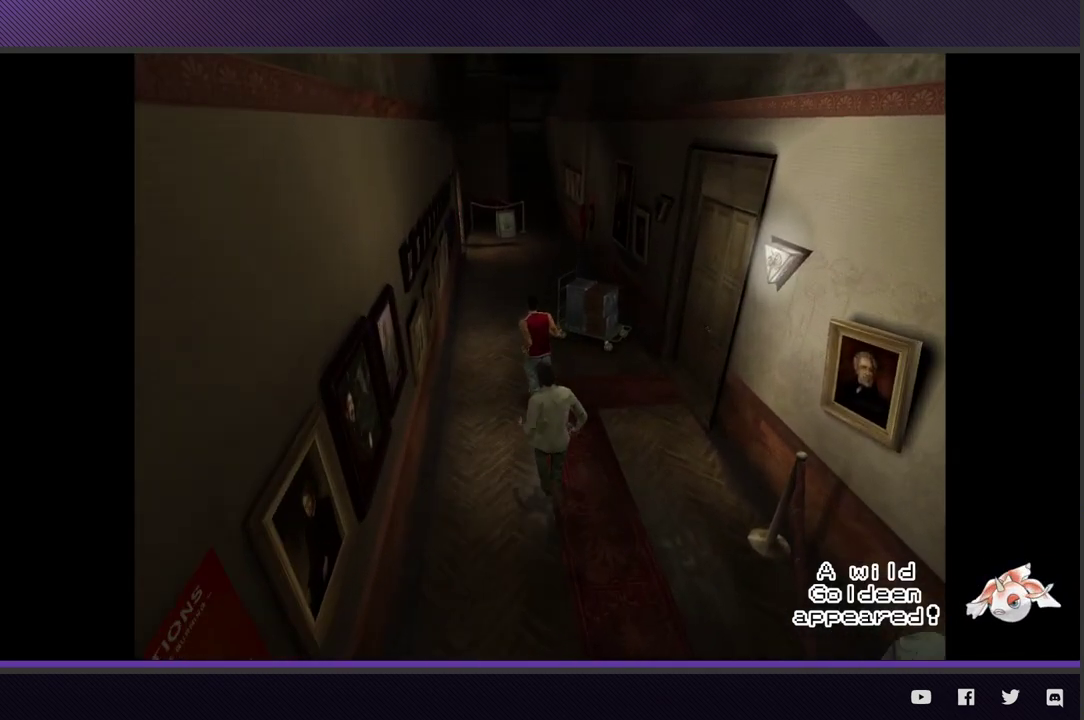
{"buttons": ["R2"], "left_stick": "up", "right_stick": "center", "events": []}
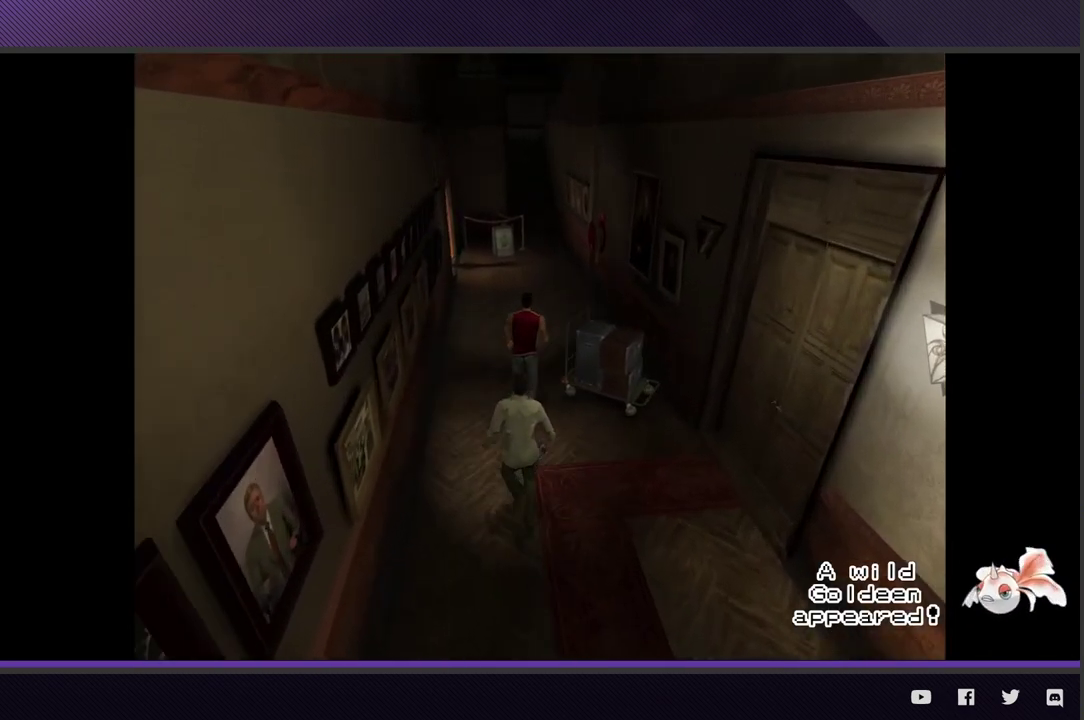
{"buttons": [], "left_stick": "up", "right_stick": "center", "events": [[417, "R2", "up"]]}
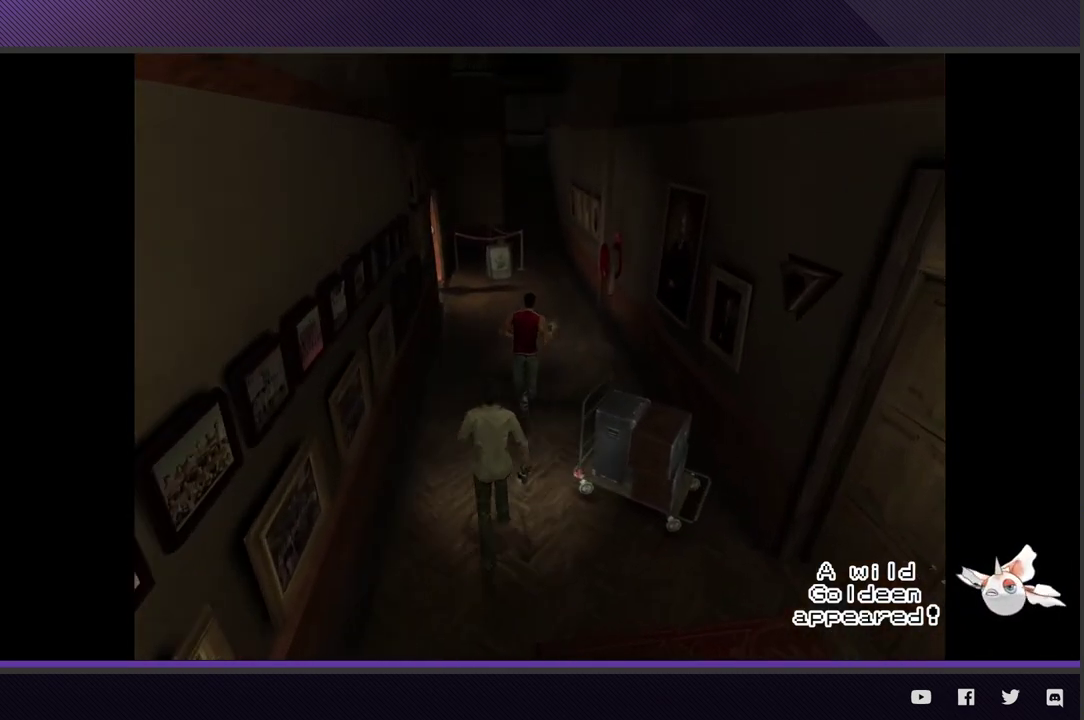
{"buttons": ["R2"], "left_stick": "up", "right_stick": "center", "events": [[183, "R2", "down"]]}
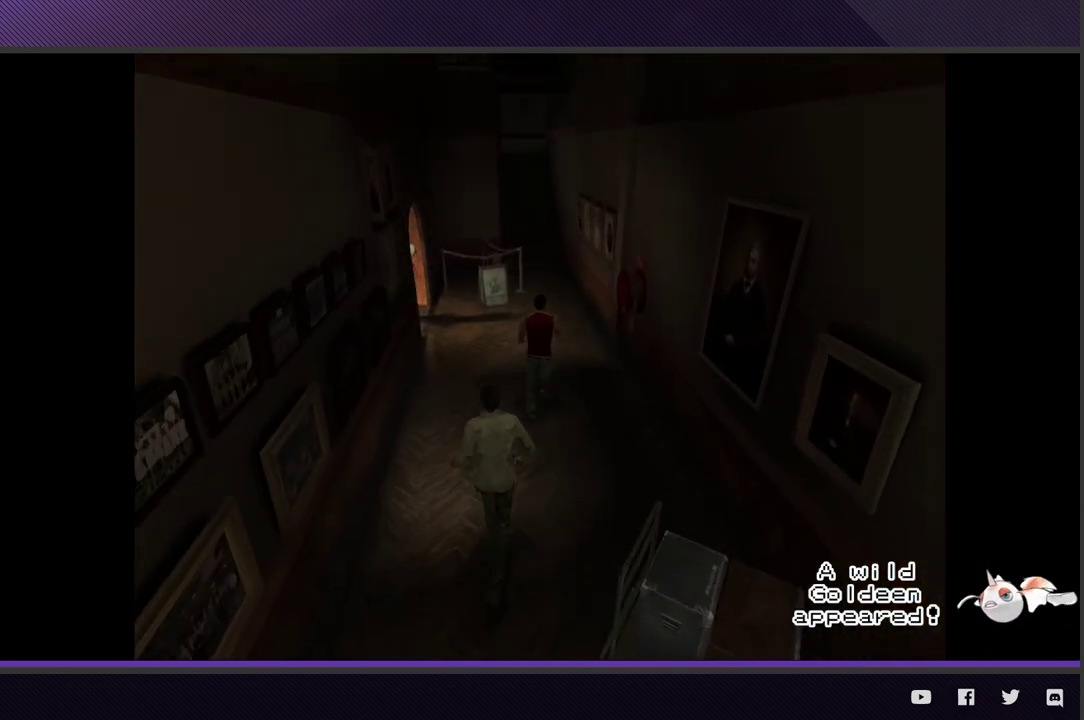
{"buttons": ["R2"], "left_stick": "up", "right_stick": "center", "events": []}
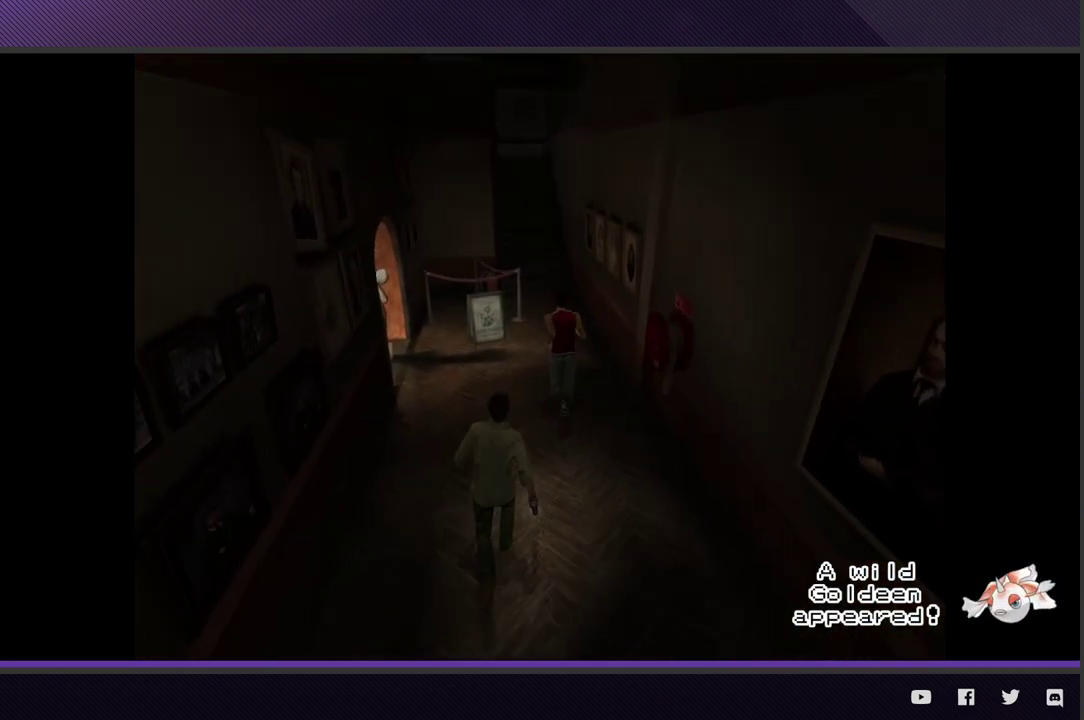
{"buttons": [], "left_stick": "up", "right_stick": "center", "events": [[483, "R2", "up"]]}
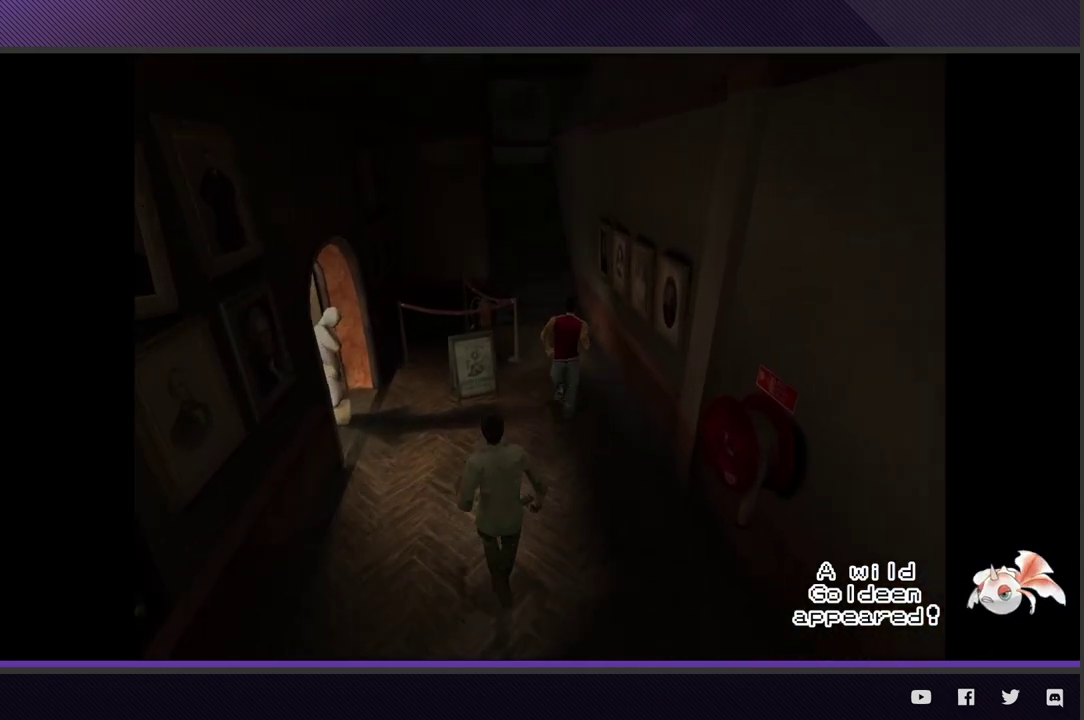
{"buttons": ["R2"], "left_stick": "up", "right_stick": "center", "events": [[183, "R2", "down"]]}
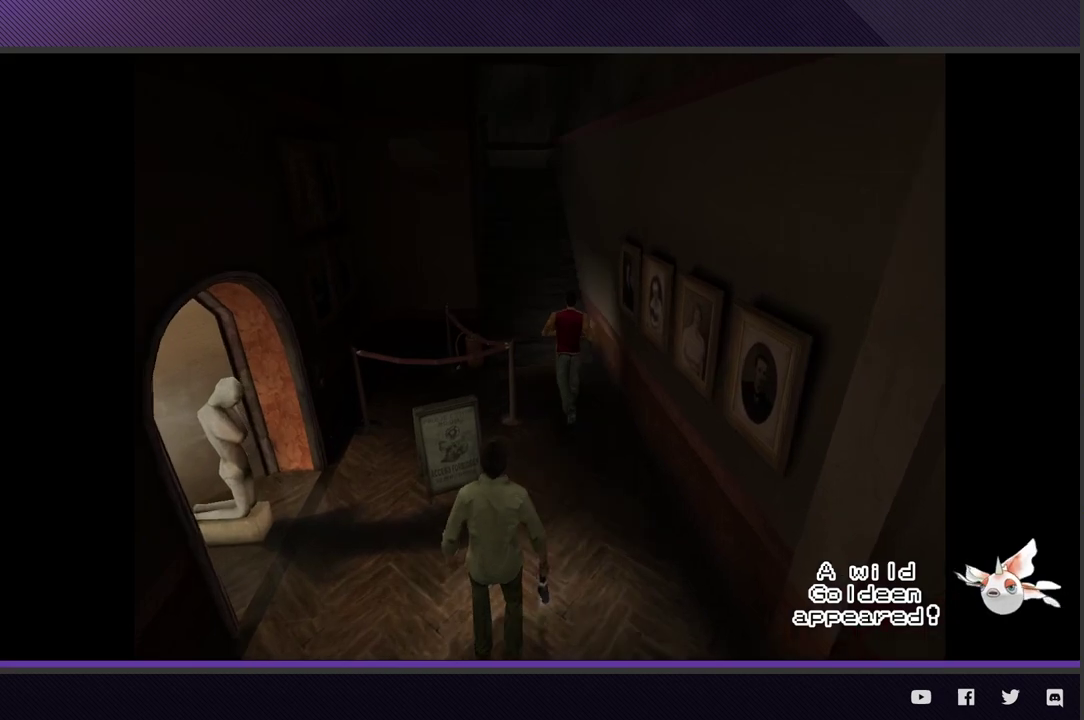
{"buttons": ["R2"], "left_stick": "up", "right_stick": "center", "events": []}
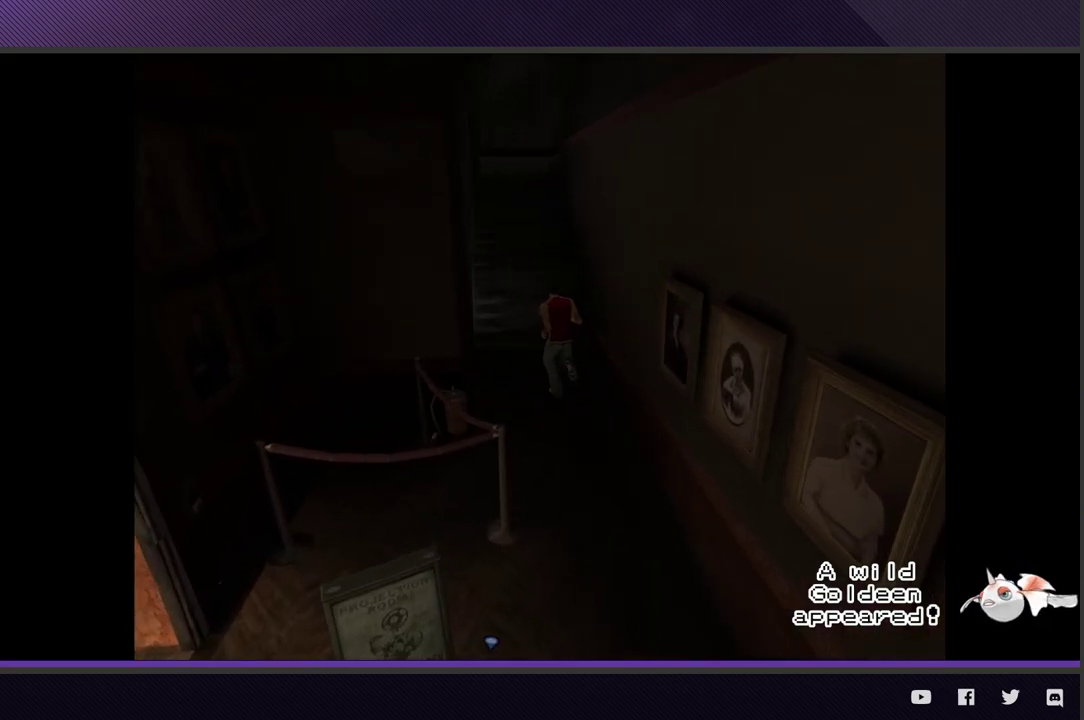
{"buttons": [], "left_stick": "up", "right_stick": "center", "events": [[400, "R2", "up"]]}
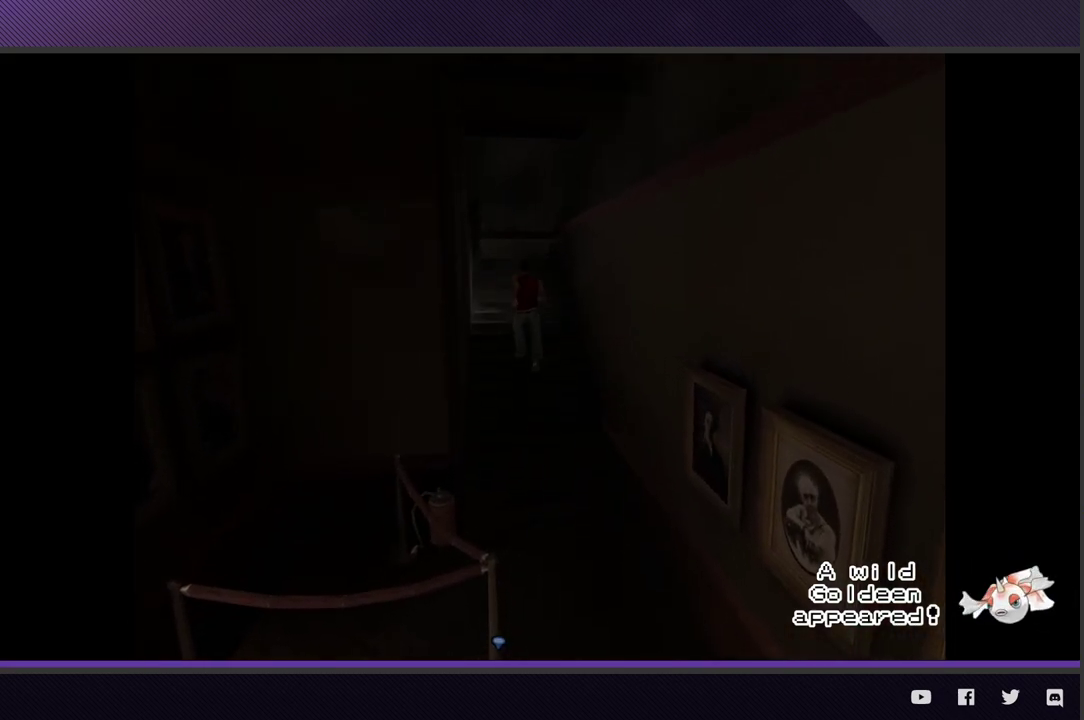
{"buttons": ["R2"], "left_stick": "up", "right_stick": "center", "events": [[67, "R2", "down"]]}
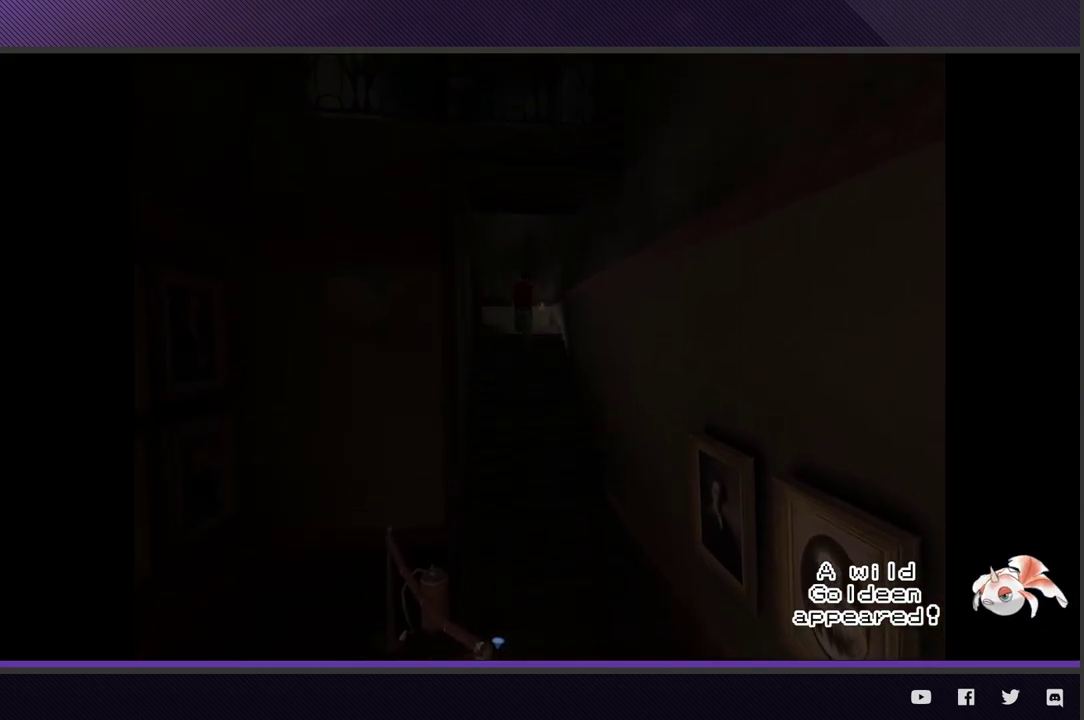
{"buttons": ["R2"], "left_stick": "up-left", "right_stick": "center", "events": [[250, "left_stick", "up-left"]]}
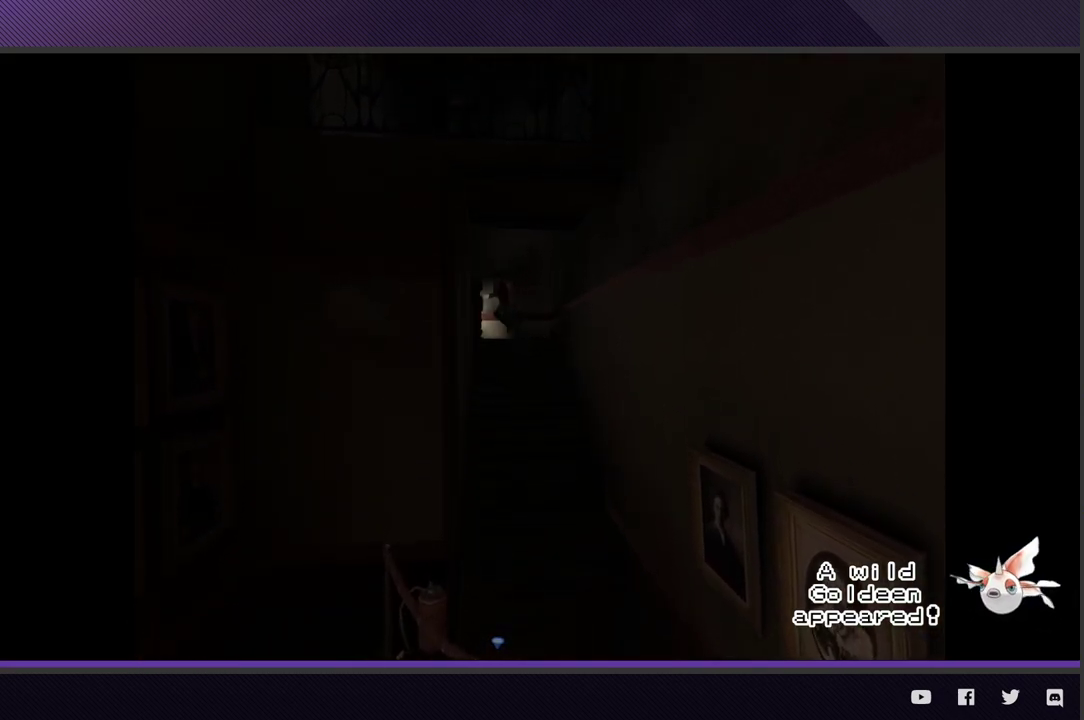
{"buttons": ["R2"], "left_stick": "down", "right_stick": "center", "events": [[17, "left_stick", "left"], [233, "R2", "up"], [283, "left_stick", "down-left"], [383, "left_stick", "down"], [467, "R2", "down"]]}
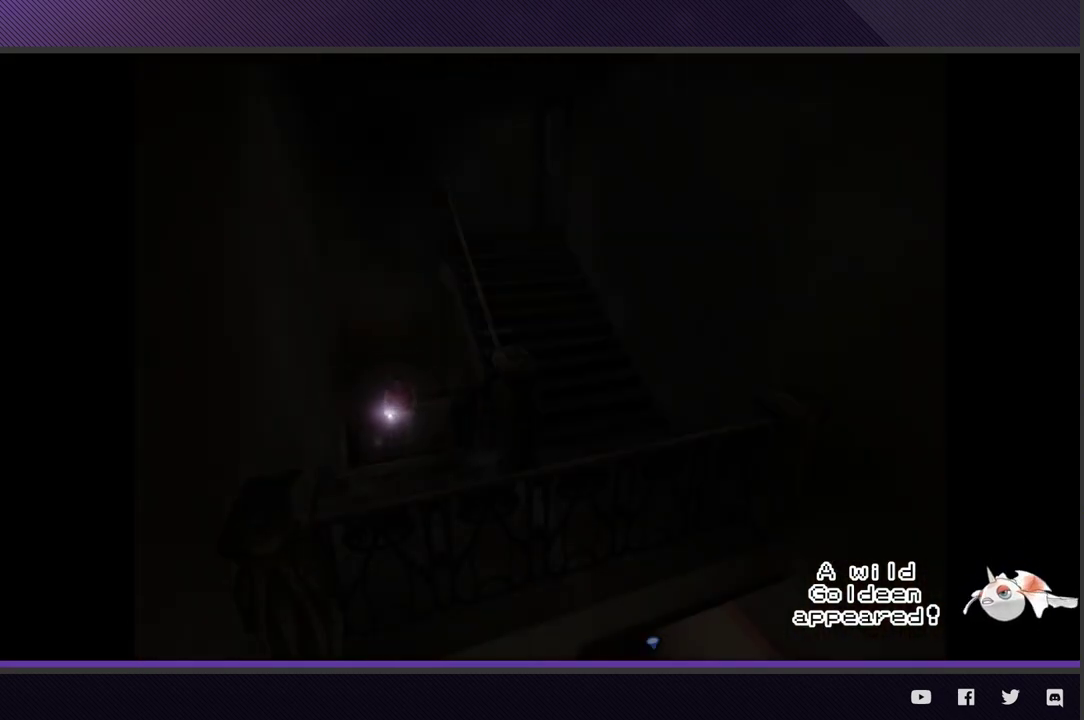
{"buttons": ["R2"], "left_stick": "down-right", "right_stick": "center", "events": [[200, "left_stick", "down-right"]]}
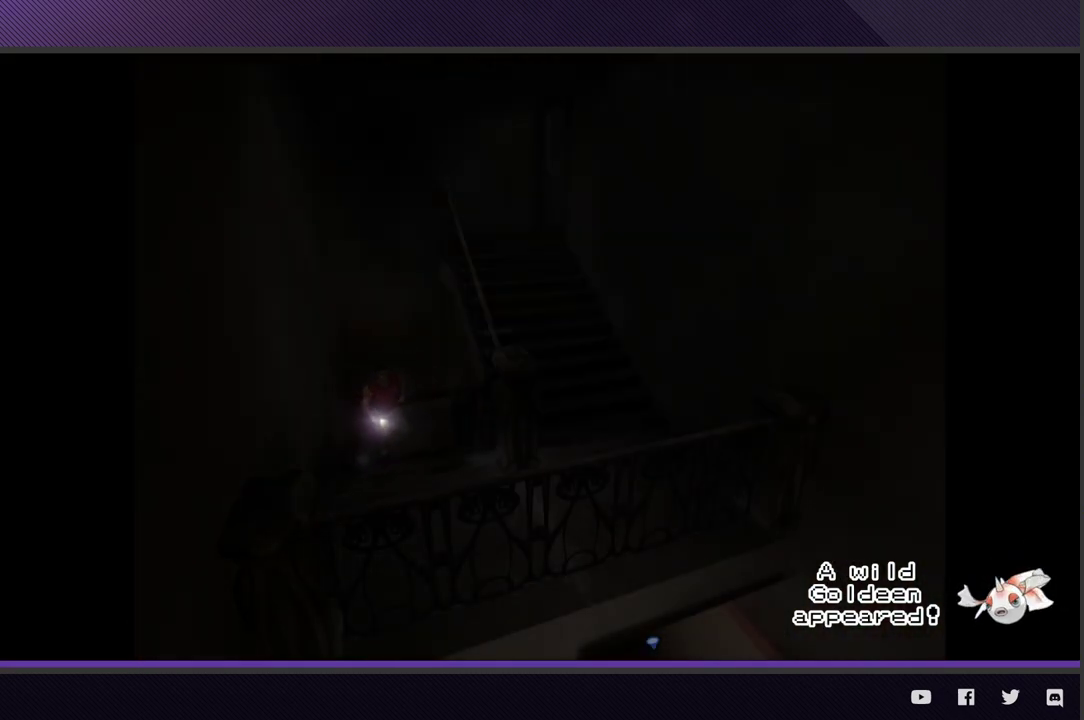
{"buttons": ["R2"], "left_stick": "down-right", "right_stick": "center", "events": []}
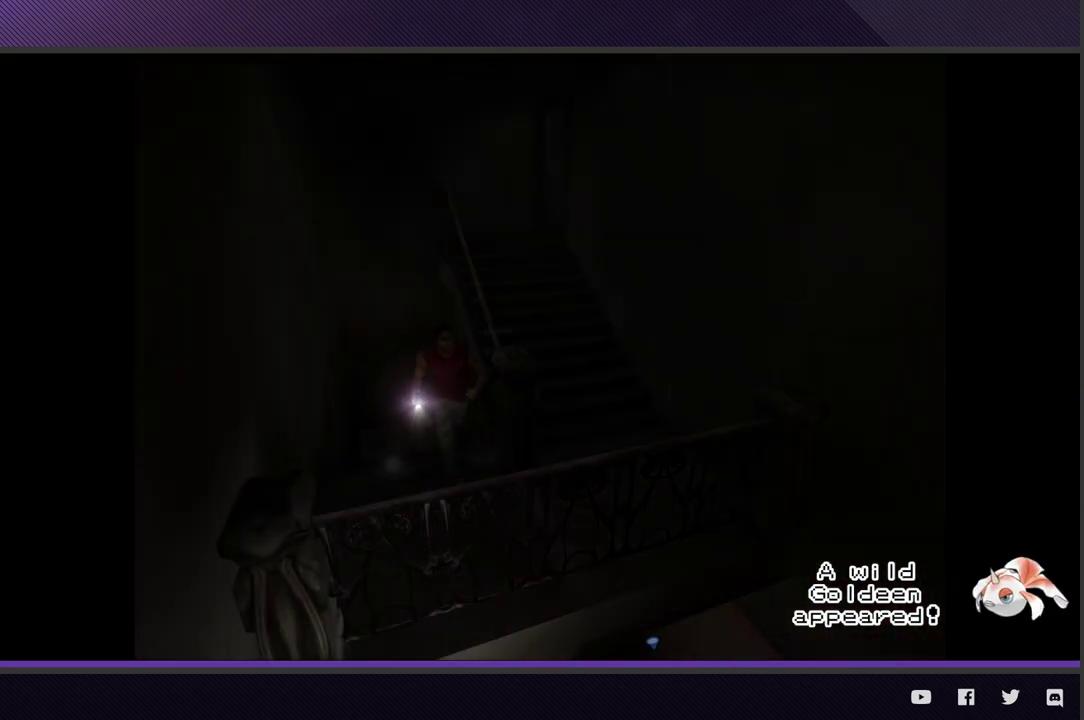
{"buttons": [], "left_stick": "up-right", "right_stick": "center", "events": [[300, "left_stick", "right"], [333, "R2", "up"], [433, "left_stick", "up-right"]]}
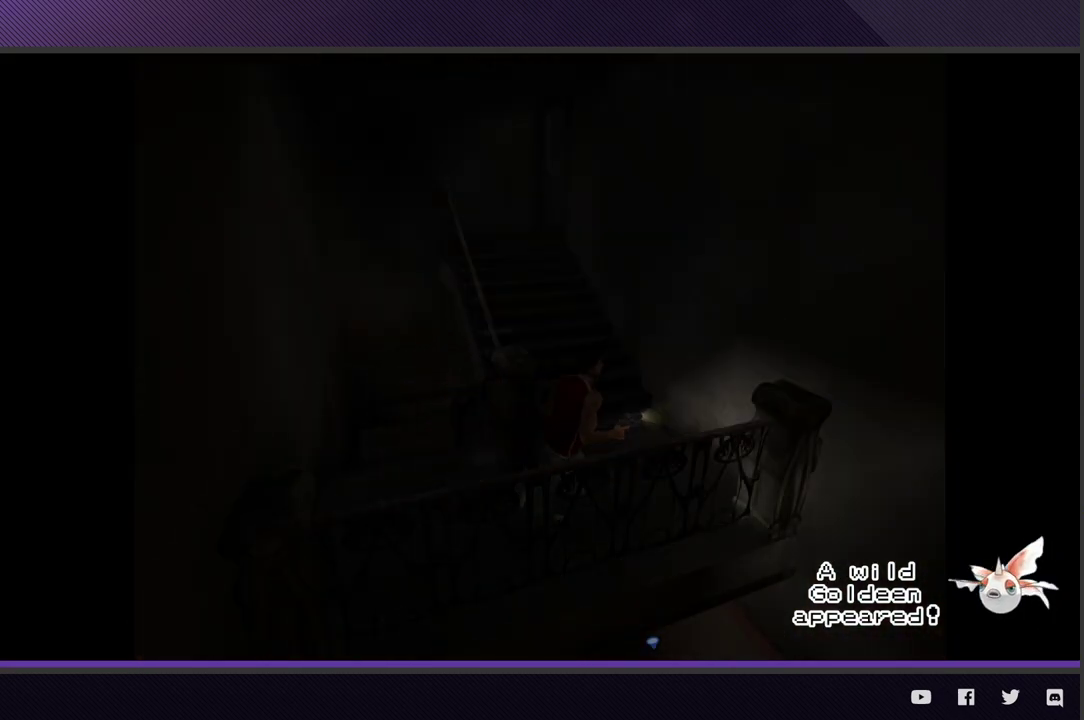
{"buttons": ["R2"], "left_stick": "up", "right_stick": "center", "events": [[50, "left_stick", "up"], [83, "R2", "down"]]}
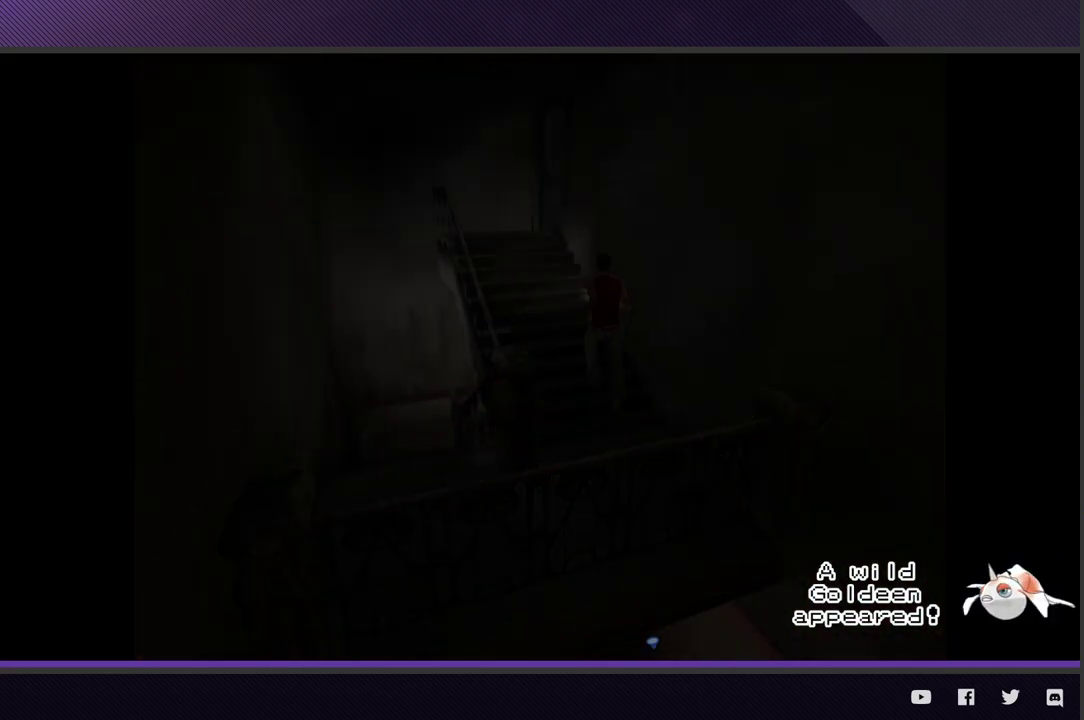
{"buttons": ["R2"], "left_stick": "up", "right_stick": "center", "events": []}
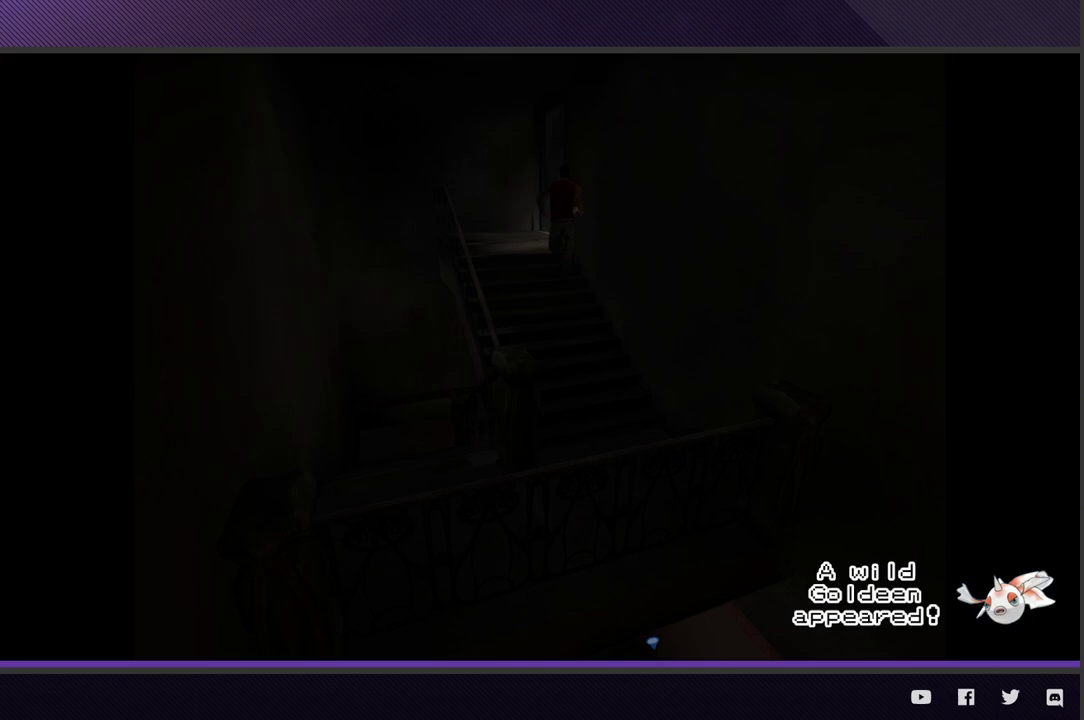
{"buttons": [], "left_stick": "up-right", "right_stick": "center", "events": [[267, "R2", "up"], [300, "left_stick", "up-right"], [350, "A", "down"], [467, "A", "up"]]}
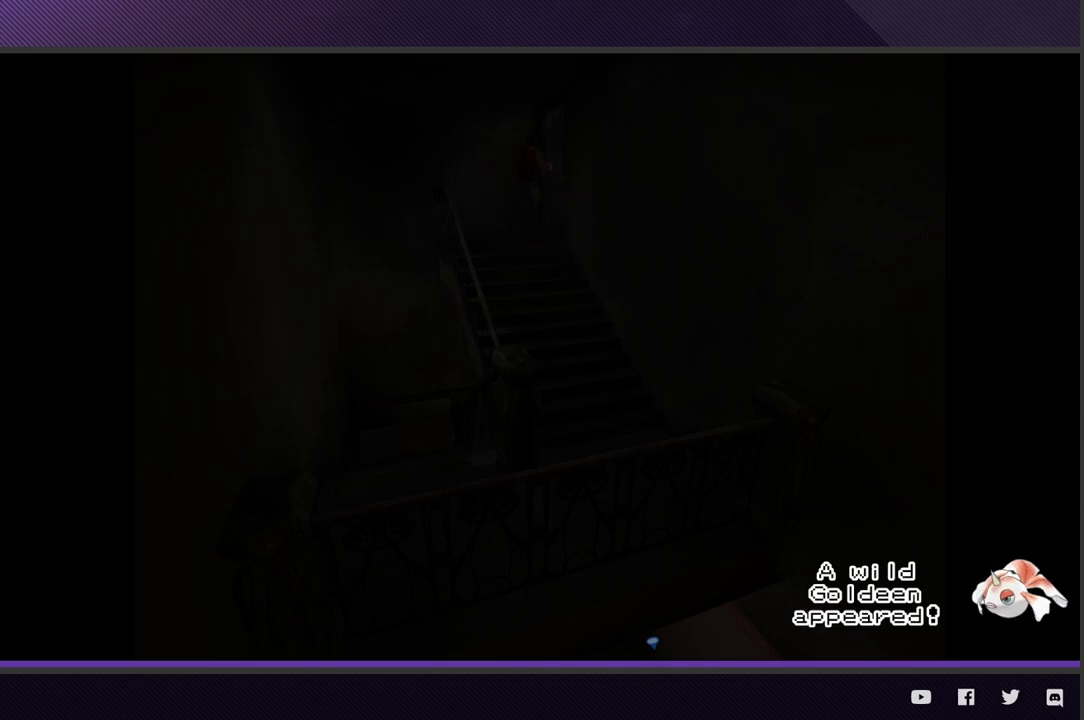
{"buttons": [], "left_stick": "center", "right_stick": "center", "events": [[17, "A", "down"], [133, "A", "up"], [183, "A", "down"], [283, "A", "up"], [283, "left_stick", "right"], [350, "A", "down"], [433, "left_stick", "center"], [450, "A", "up"]]}
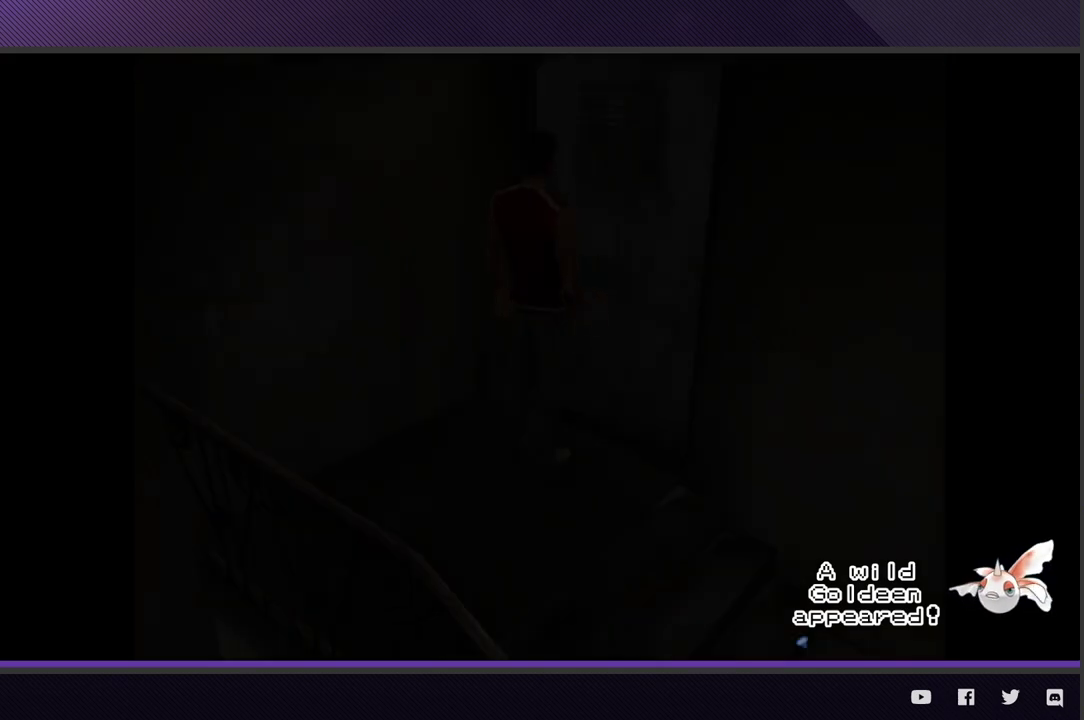
{"buttons": [], "left_stick": "center", "right_stick": "center", "events": []}
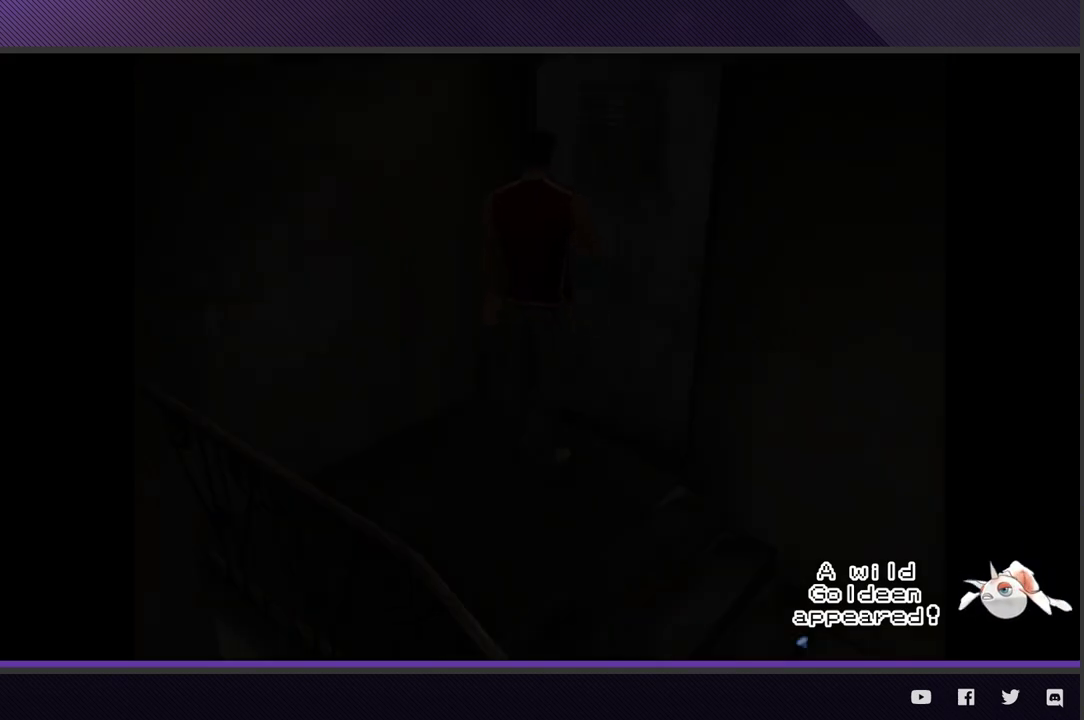
{"buttons": [], "left_stick": "center", "right_stick": "center", "events": []}
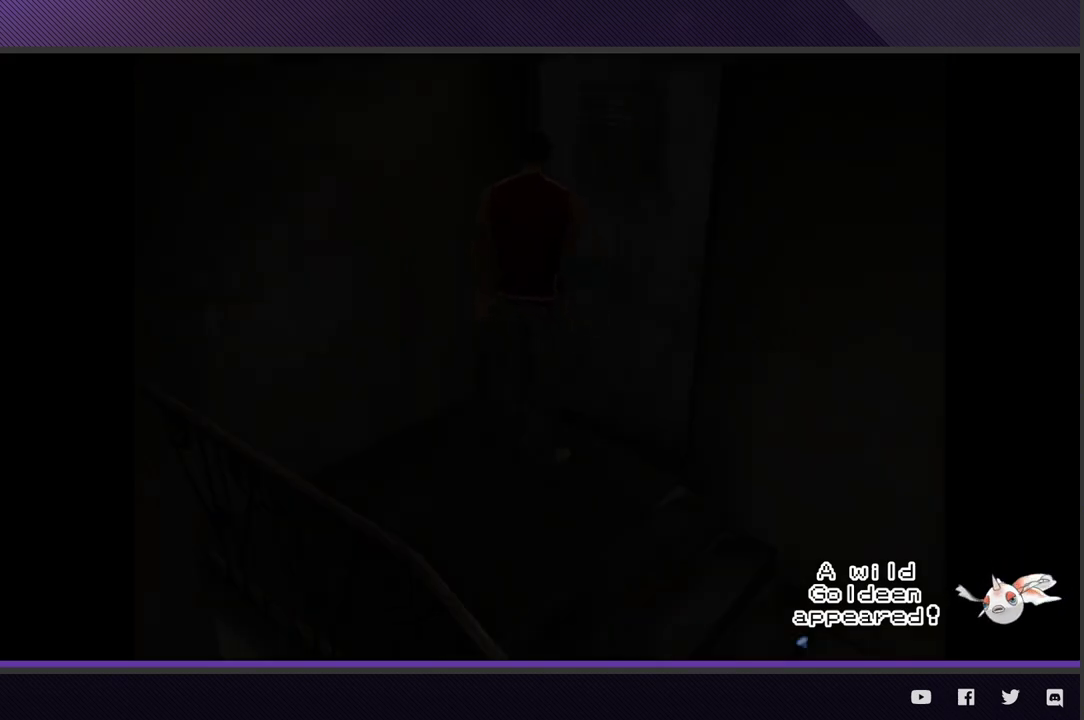
{"buttons": [], "left_stick": "center", "right_stick": "center", "events": []}
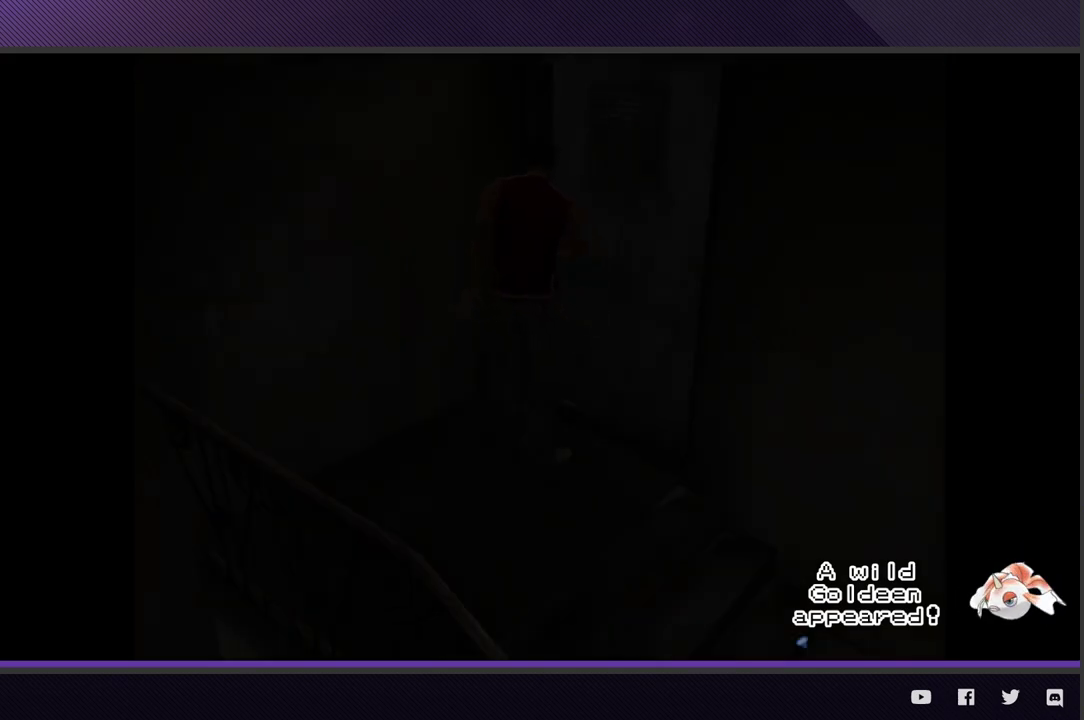
{"buttons": [], "left_stick": "right", "right_stick": "center", "events": [[133, "left_stick", "right"]]}
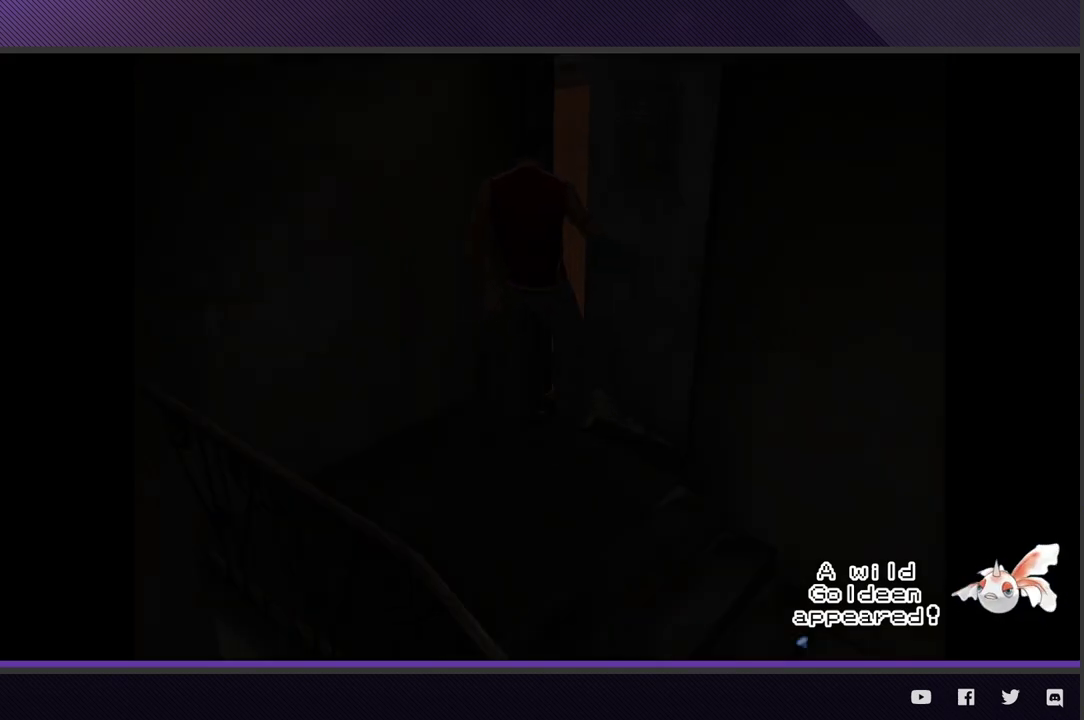
{"buttons": [], "left_stick": "right", "right_stick": "center", "events": []}
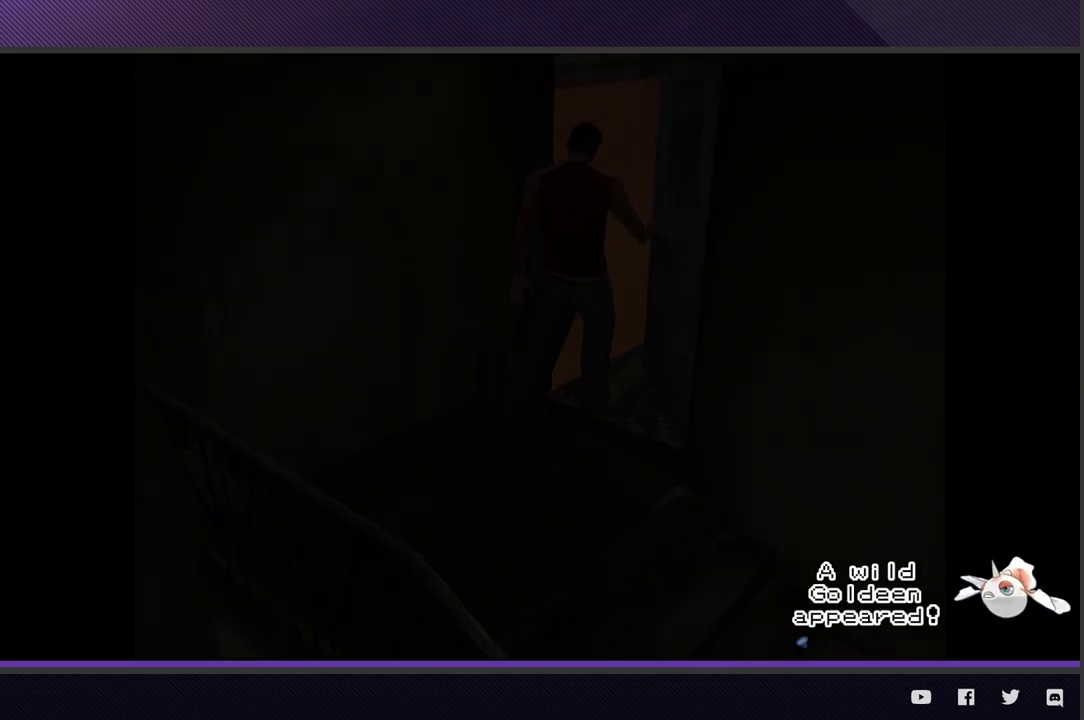
{"buttons": [], "left_stick": "right", "right_stick": "center", "events": []}
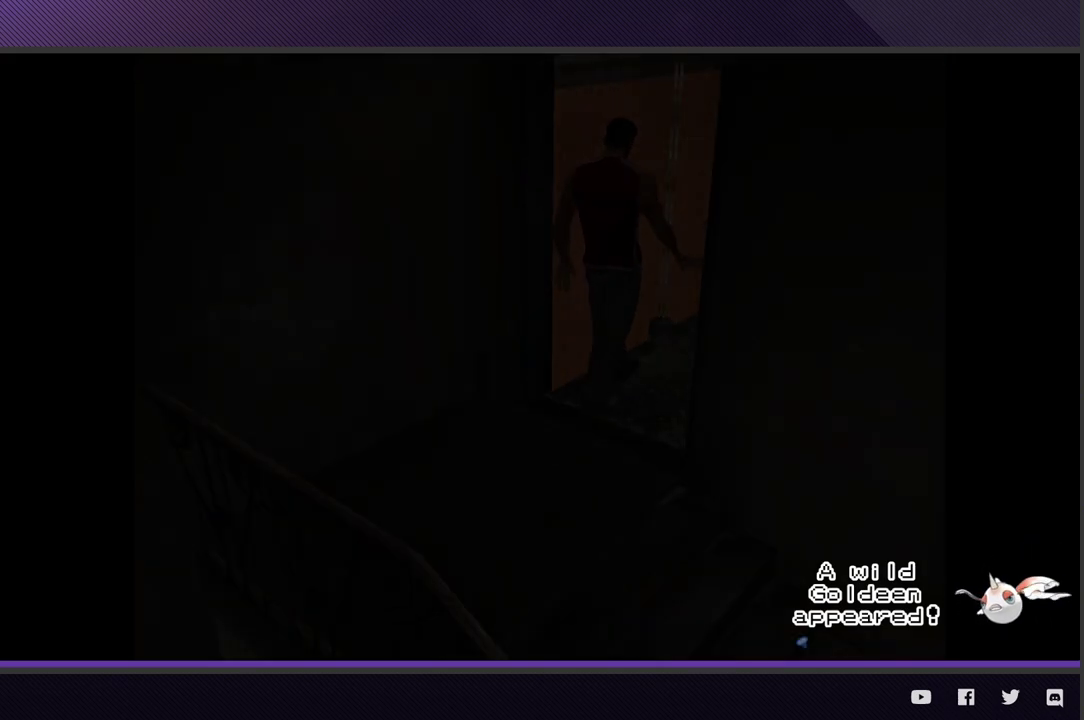
{"buttons": [], "left_stick": "right", "right_stick": "center", "events": []}